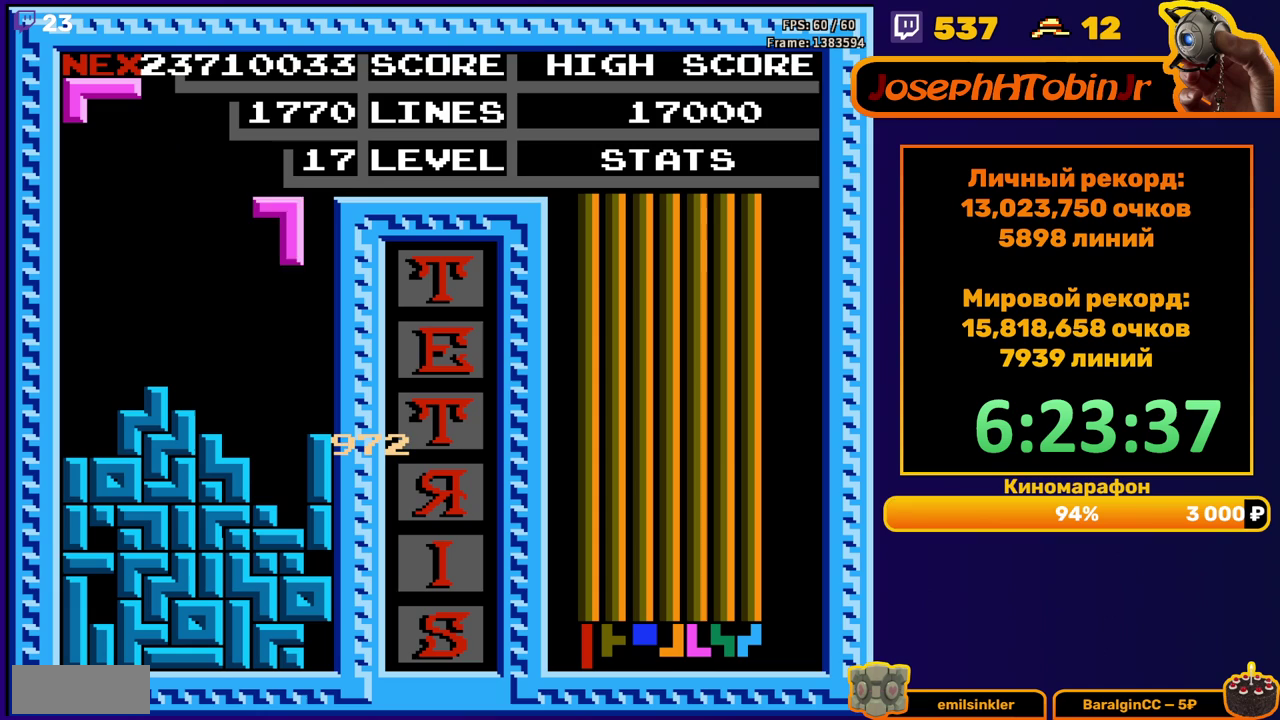
Gameplay with a controller (Nintendo layout); each line is a JSON object with the inputs held at the frame after it. "events" lists button and stick changes between this image and that frame as [ms after this image, input, new state], when the widget could be followed in between. Not read: L3 R3.
{"buttons": [], "events": [[83, "DPAD_DOWN", "down"], [367, "DPAD_DOWN", "up"]]}
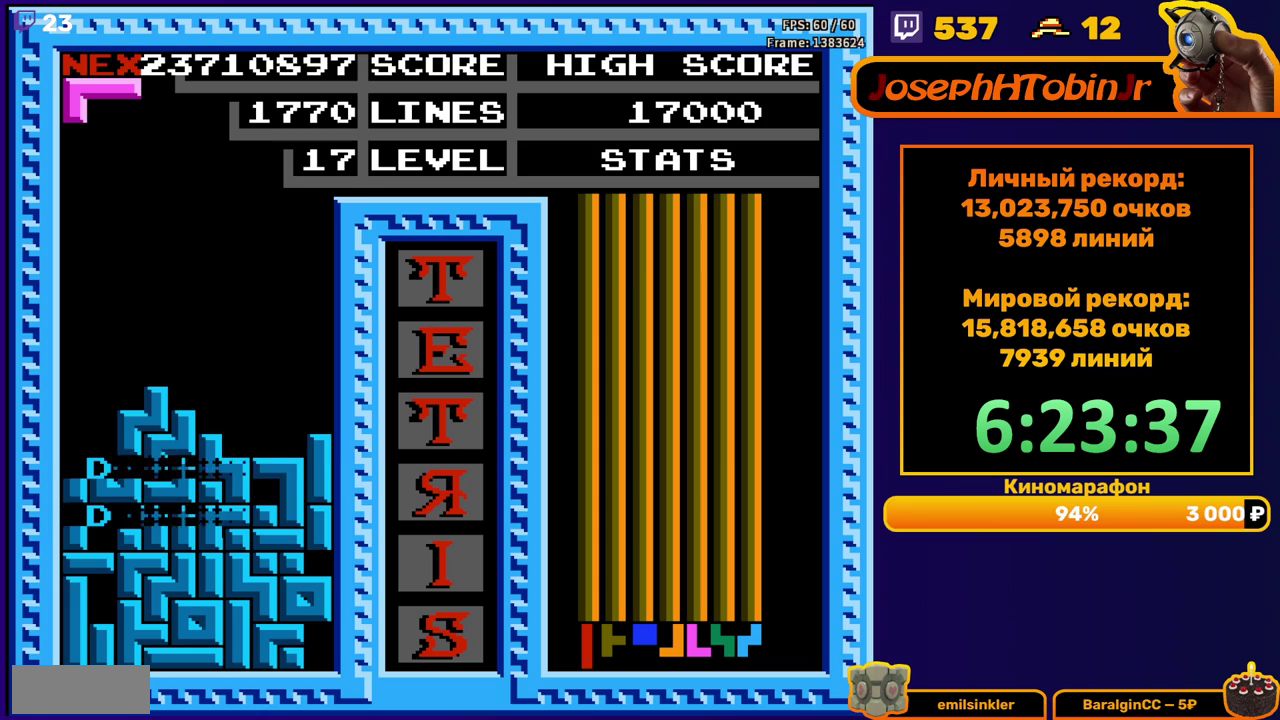
{"buttons": ["B", "DPAD_LEFT"], "events": [[283, "DPAD_LEFT", "down"], [433, "B", "down"]]}
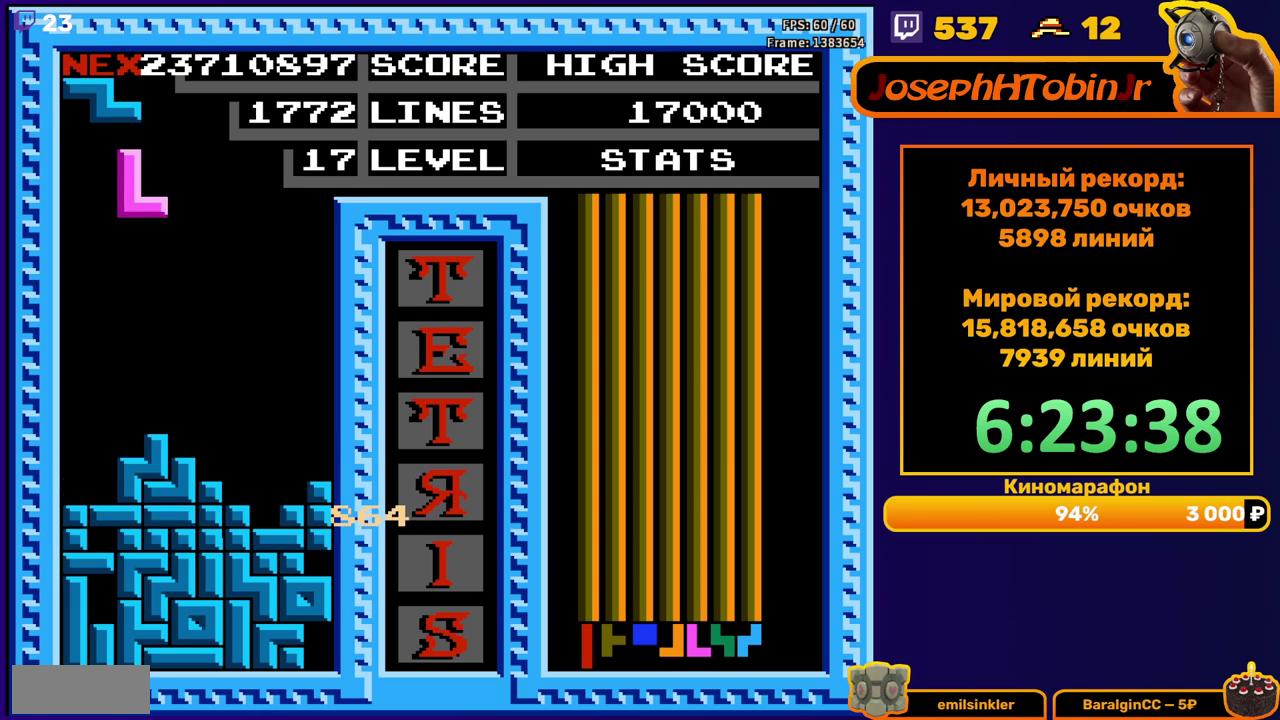
{"buttons": ["DPAD_DOWN"], "events": [[50, "B", "up"], [333, "DPAD_LEFT", "up"], [350, "DPAD_DOWN", "down"]]}
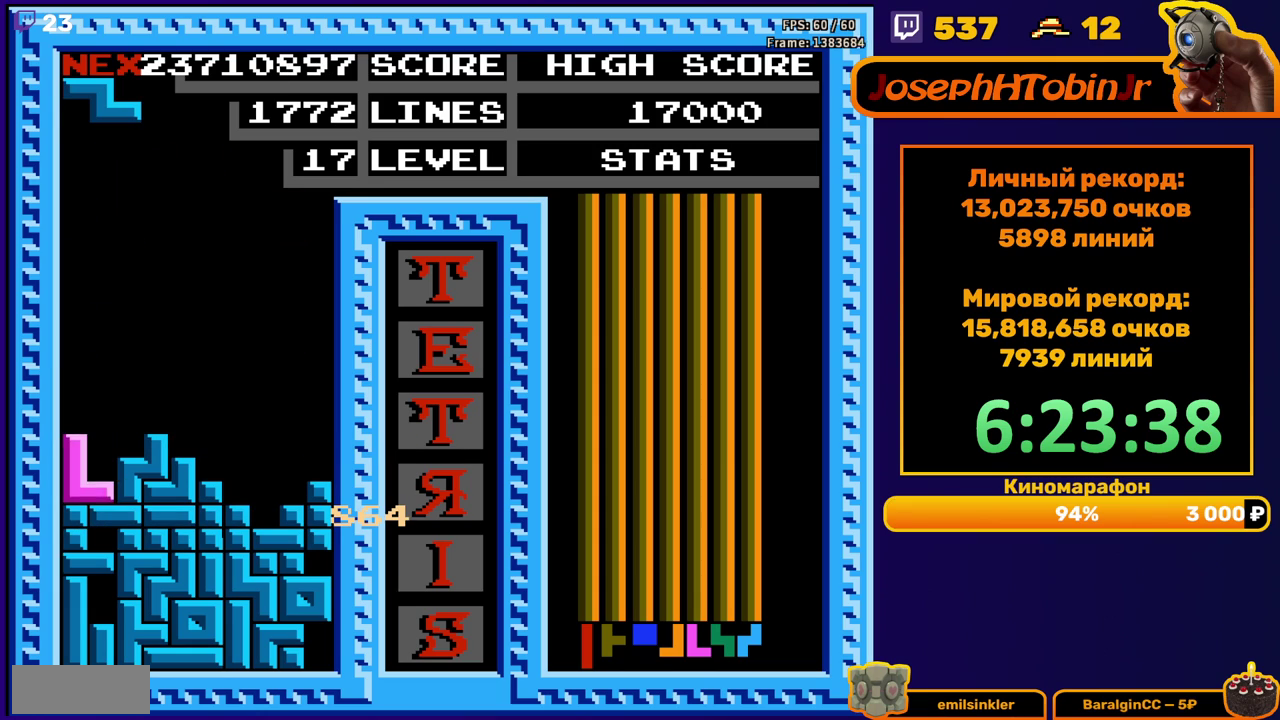
{"buttons": ["DPAD_DOWN"], "events": [[33, "DPAD_DOWN", "up"], [100, "DPAD_RIGHT", "down"], [167, "A", "down"], [267, "A", "up"], [417, "DPAD_RIGHT", "up"], [483, "DPAD_DOWN", "down"]]}
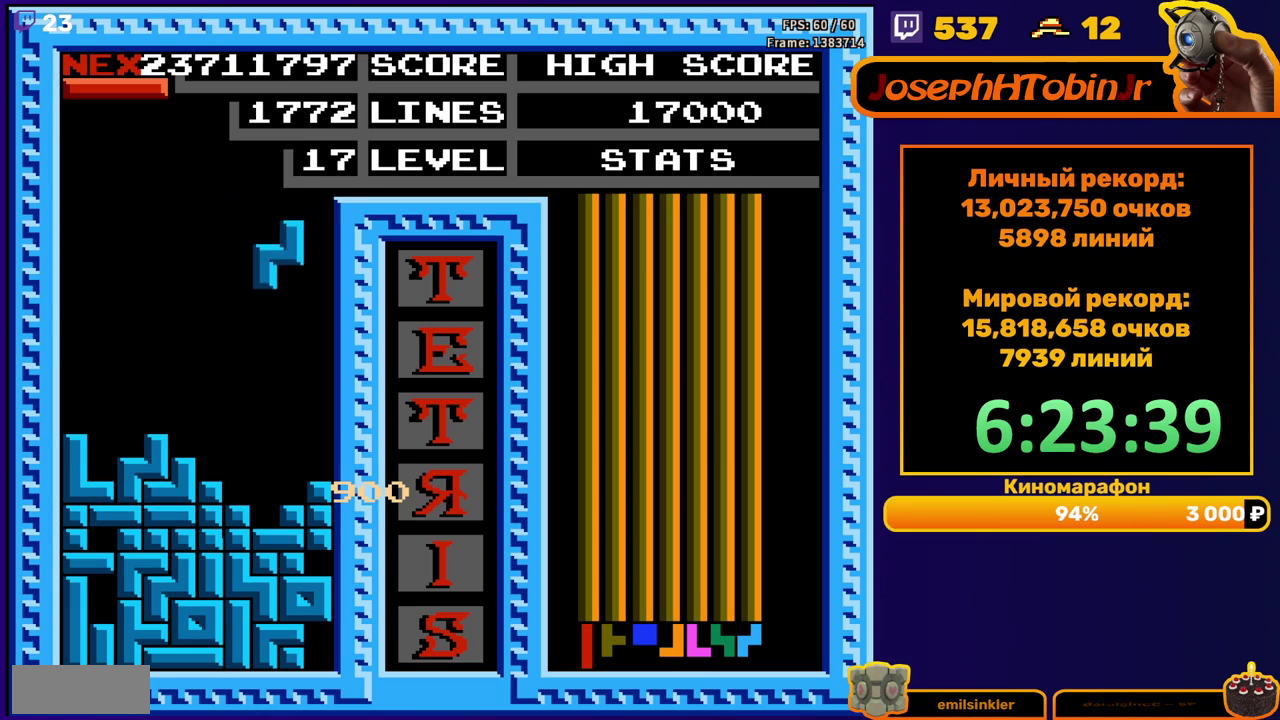
{"buttons": [], "events": [[183, "DPAD_DOWN", "up"]]}
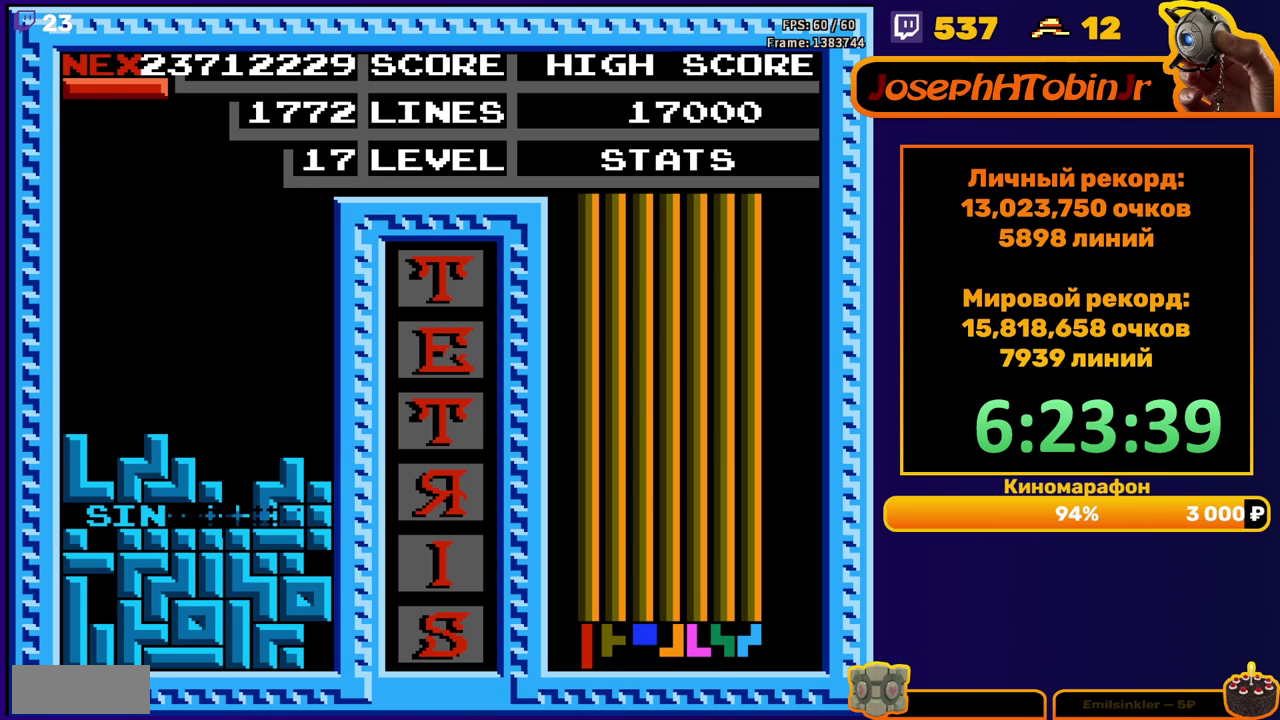
{"buttons": ["DPAD_LEFT"], "events": [[200, "DPAD_LEFT", "down"], [367, "B", "down"], [467, "B", "up"]]}
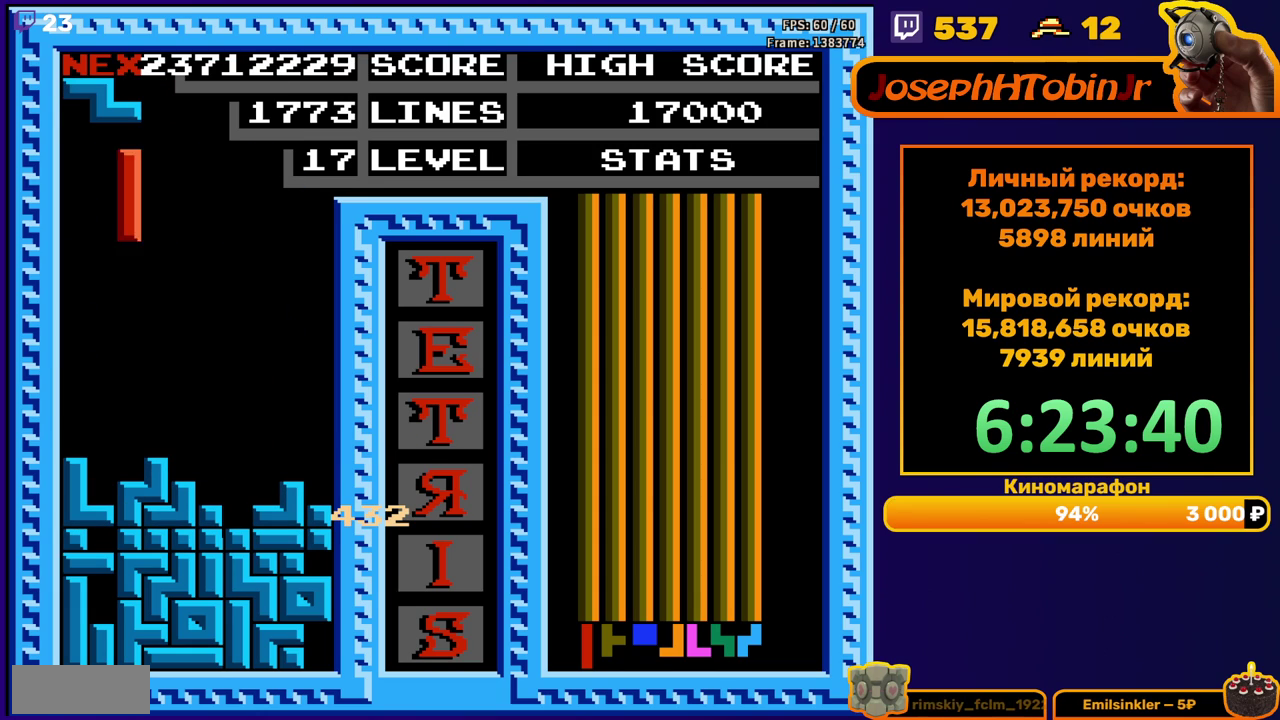
{"buttons": [], "events": [[283, "DPAD_DOWN", "down"], [283, "DPAD_LEFT", "up"], [433, "DPAD_DOWN", "up"]]}
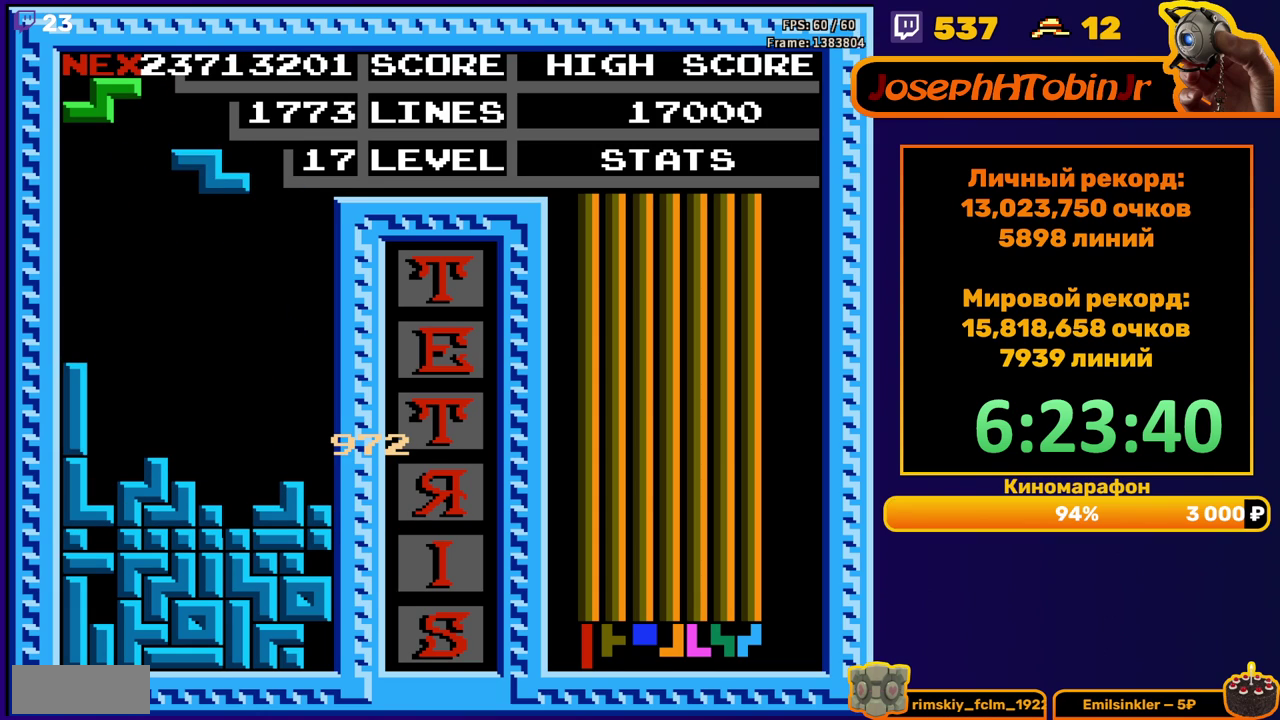
{"buttons": ["DPAD_DOWN"], "events": [[33, "A", "down"], [117, "A", "up"], [133, "DPAD_RIGHT", "down"], [200, "DPAD_RIGHT", "up"], [317, "DPAD_DOWN", "down"]]}
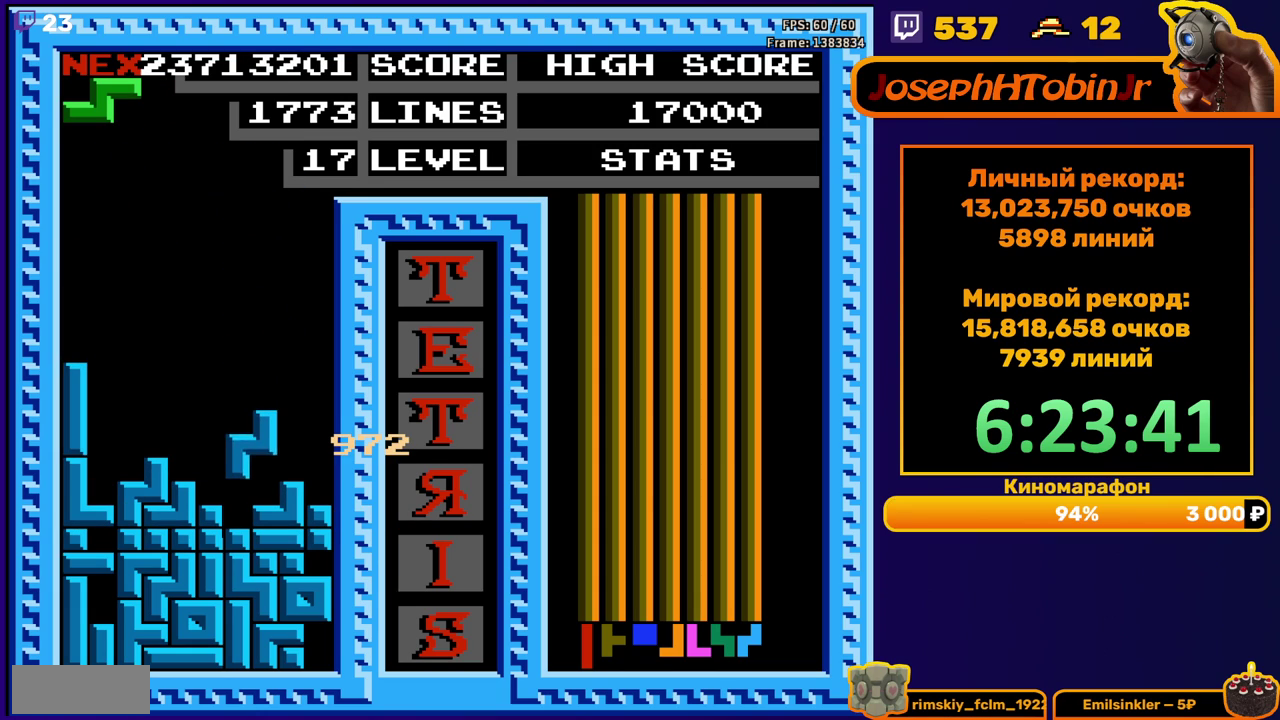
{"buttons": [], "events": [[150, "DPAD_DOWN", "up"]]}
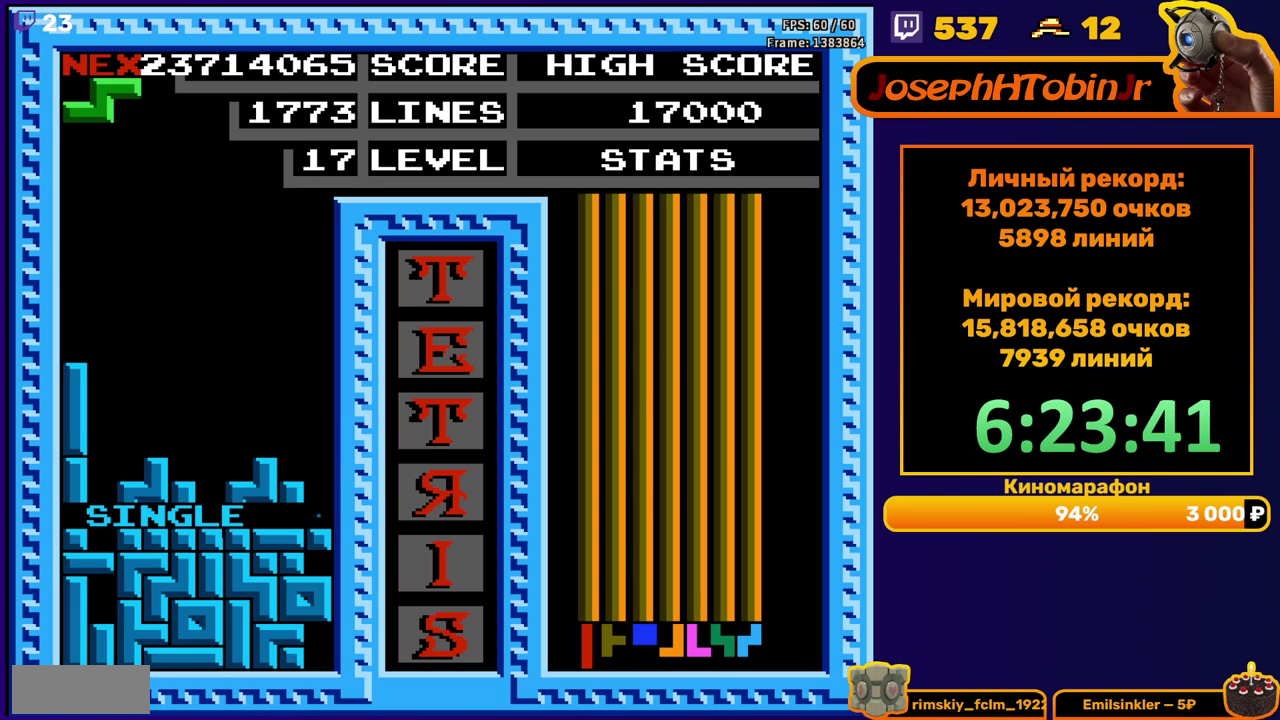
{"buttons": ["DPAD_DOWN"], "events": [[117, "A", "down"], [183, "DPAD_DOWN", "down"], [200, "A", "up"]]}
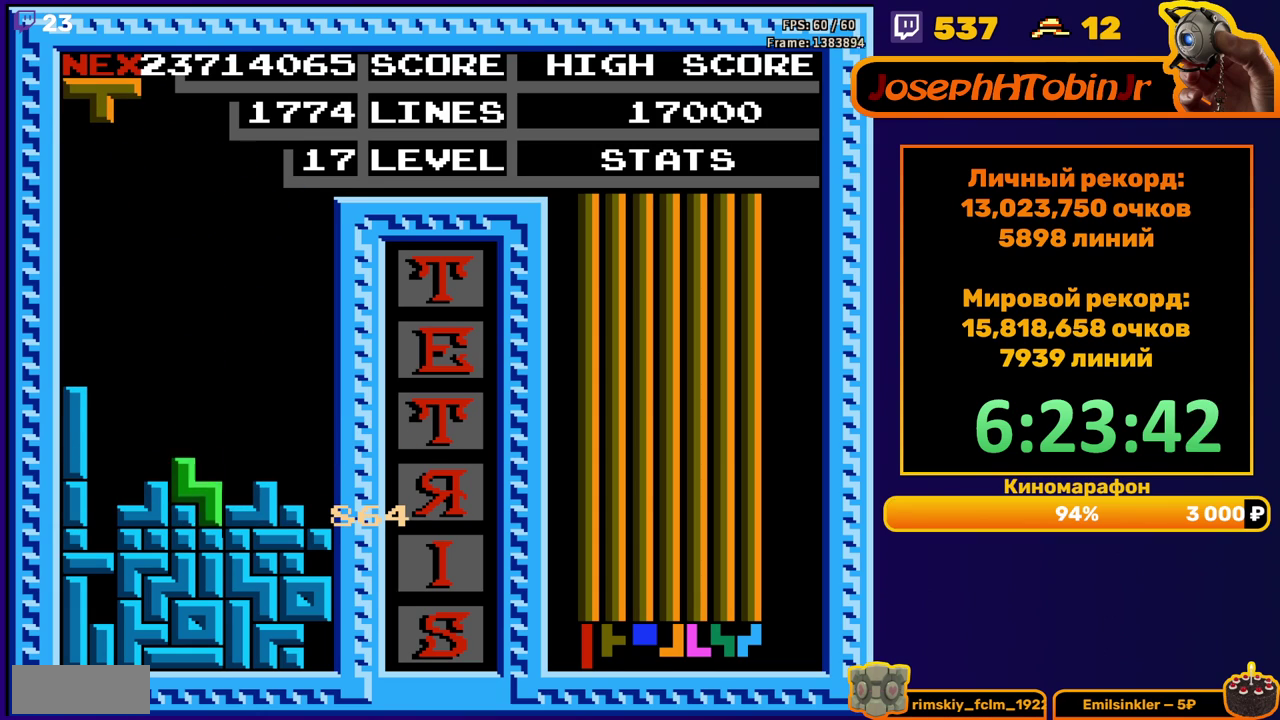
{"buttons": ["DPAD_RIGHT"], "events": [[33, "DPAD_DOWN", "up"], [100, "DPAD_RIGHT", "down"], [167, "A", "down"], [283, "A", "up"]]}
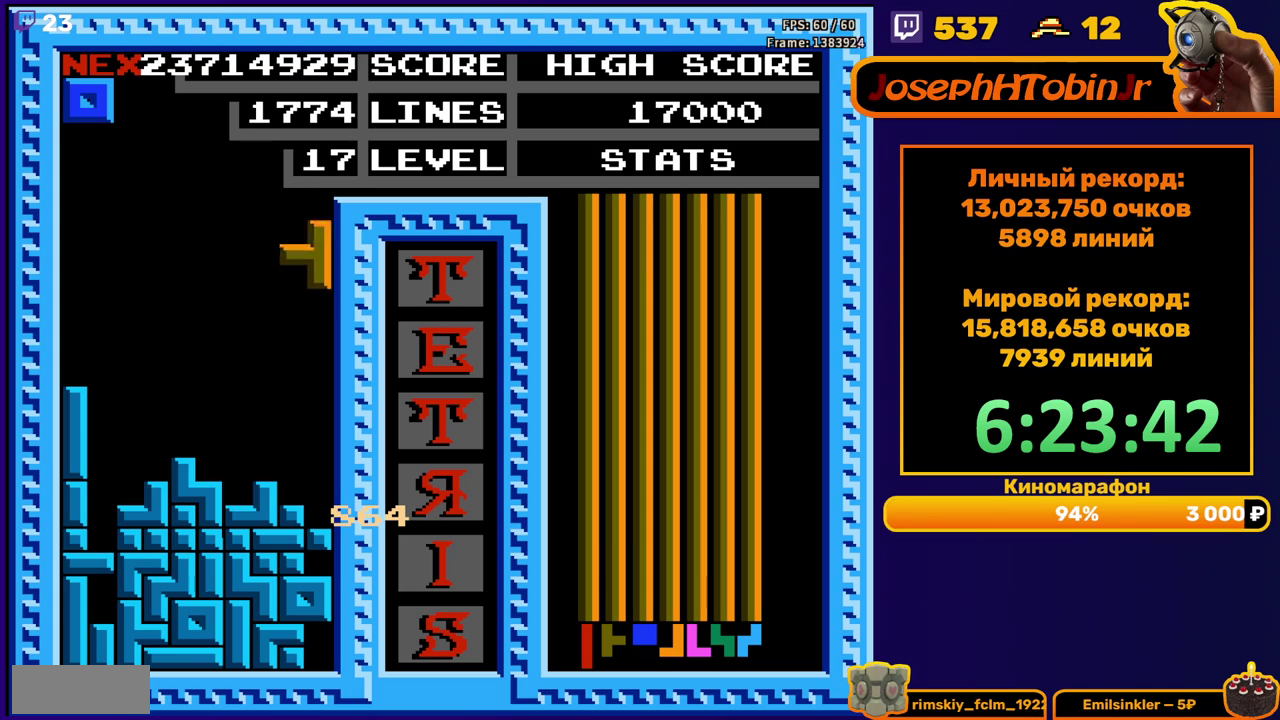
{"buttons": ["DPAD_RIGHT"], "events": [[33, "DPAD_RIGHT", "up"], [50, "DPAD_DOWN", "down"], [233, "DPAD_DOWN", "up"], [317, "DPAD_RIGHT", "down"]]}
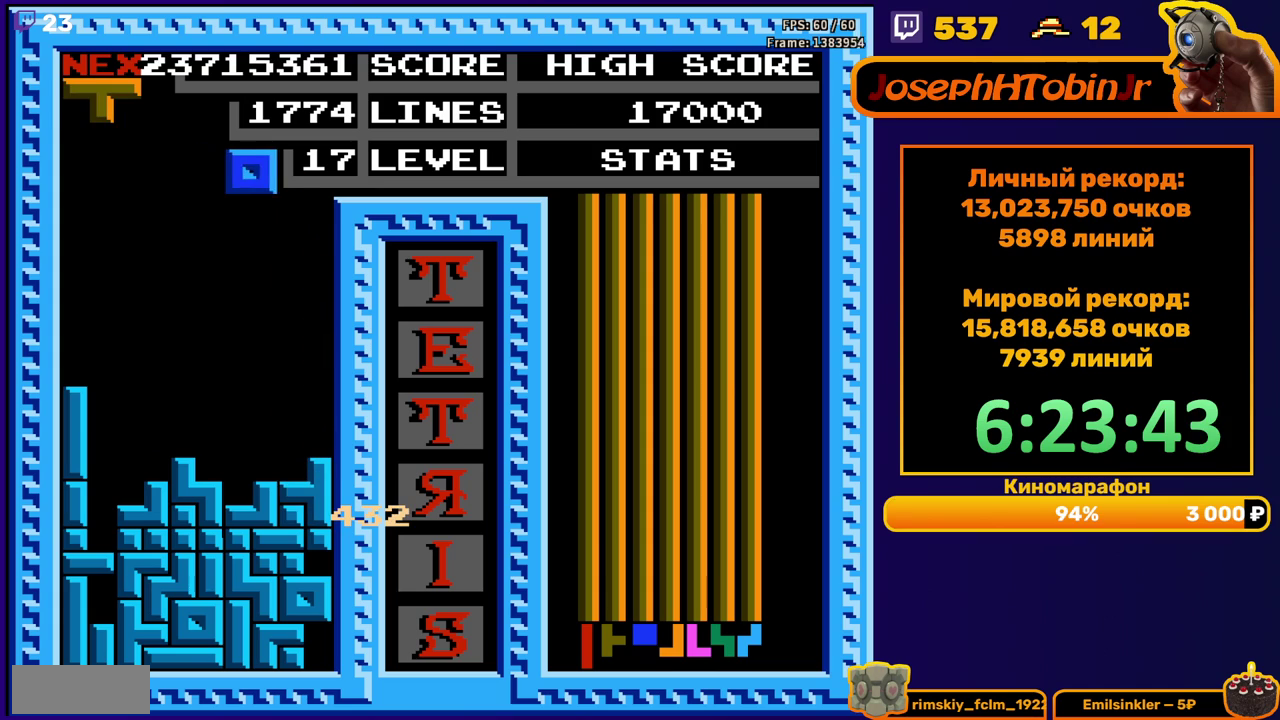
{"buttons": [], "events": [[167, "DPAD_RIGHT", "up"], [250, "DPAD_DOWN", "down"], [500, "DPAD_DOWN", "up"]]}
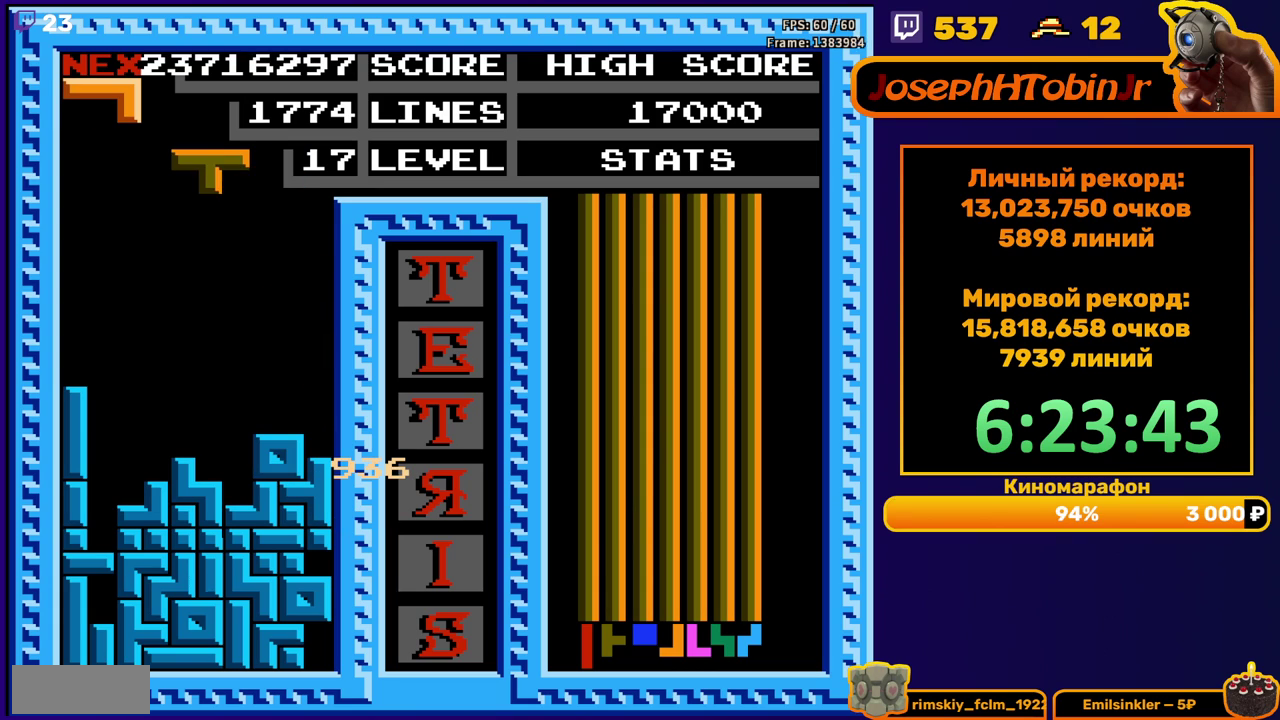
{"buttons": ["DPAD_DOWN"], "events": [[67, "DPAD_RIGHT", "down"], [83, "A", "down"], [133, "DPAD_RIGHT", "up"], [183, "A", "up"], [267, "DPAD_DOWN", "down"]]}
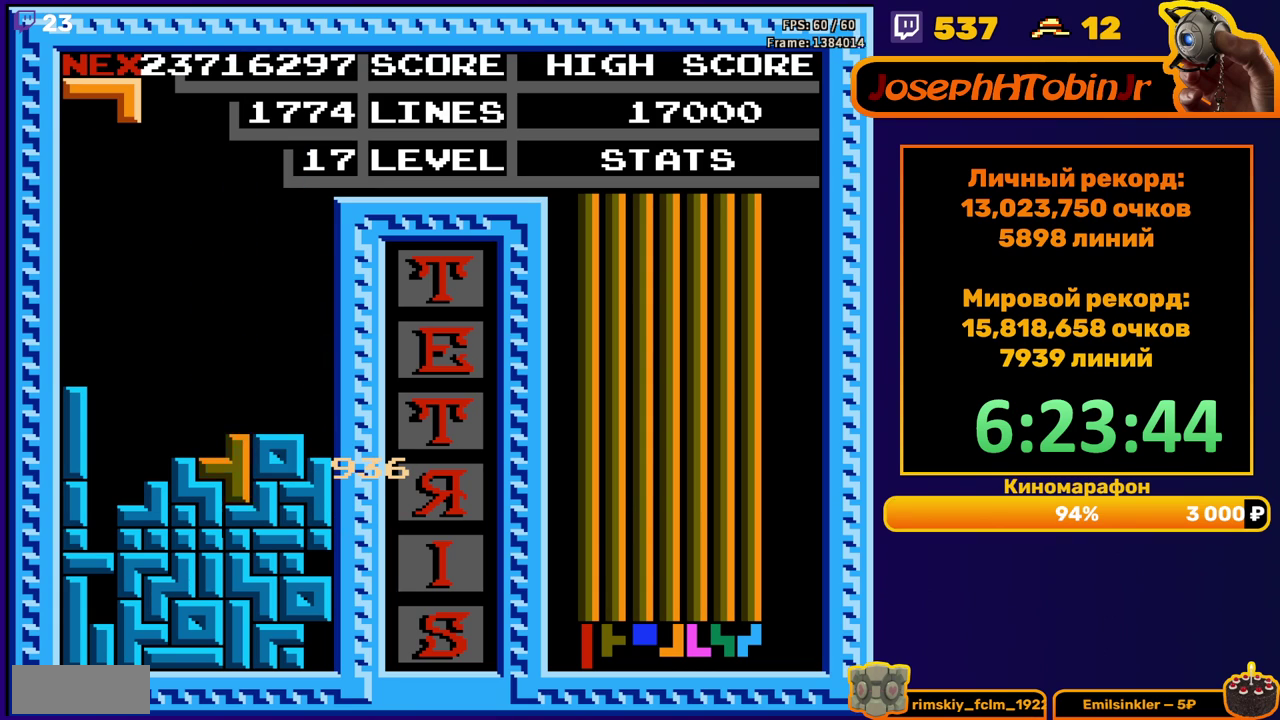
{"buttons": [], "events": [[50, "DPAD_DOWN", "up"], [117, "DPAD_LEFT", "down"], [200, "B", "down"], [283, "B", "up"], [417, "DPAD_LEFT", "up"]]}
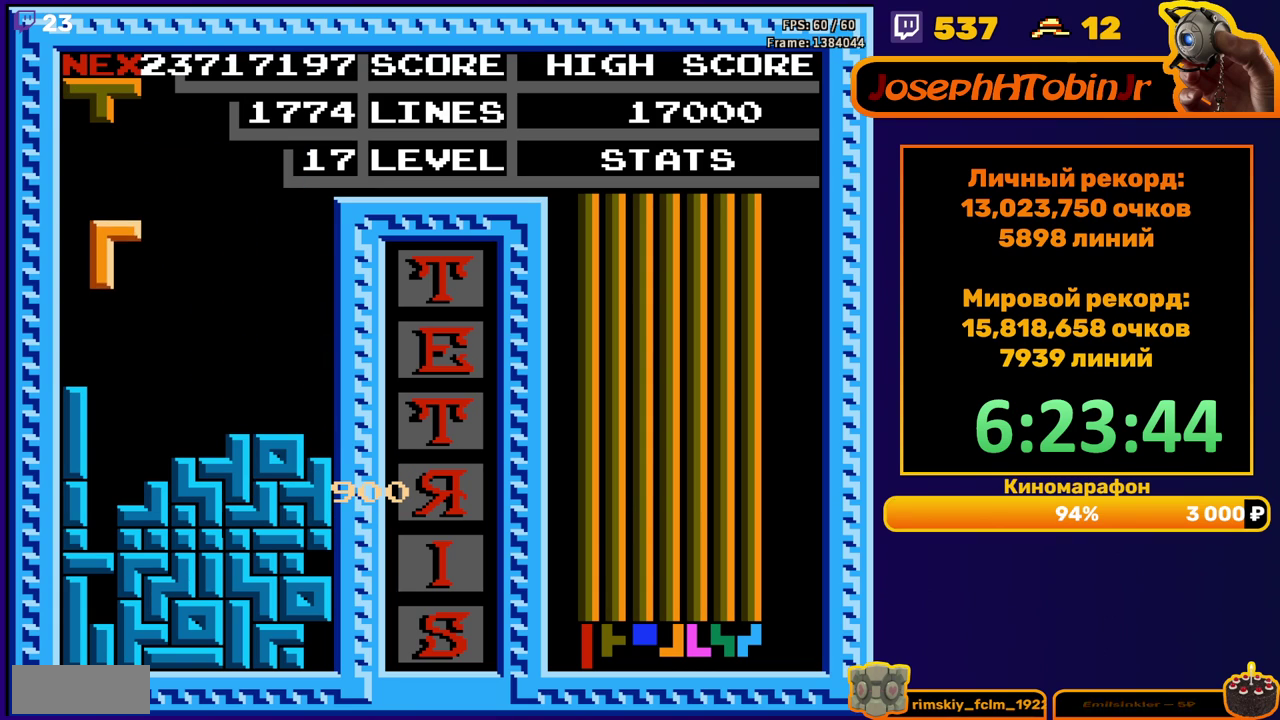
{"buttons": [], "events": [[17, "DPAD_DOWN", "down"], [250, "DPAD_DOWN", "up"]]}
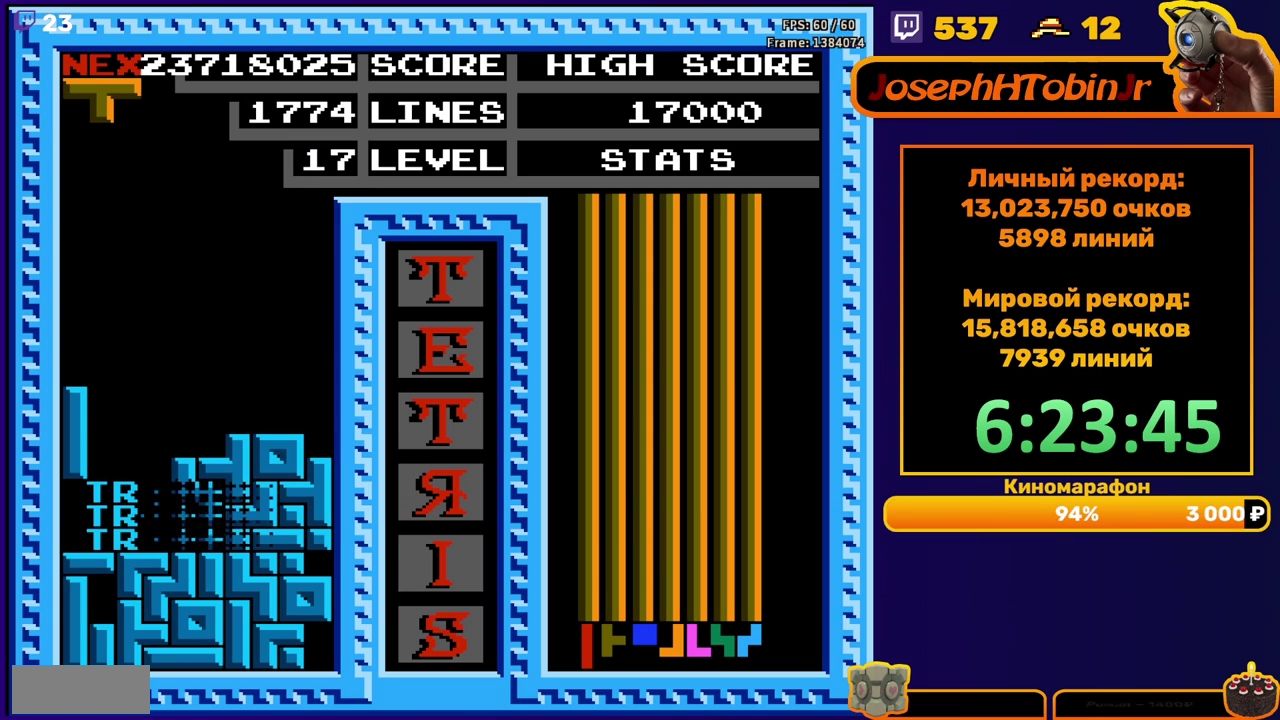
{"buttons": ["DPAD_LEFT"], "events": [[317, "DPAD_LEFT", "down"], [400, "A", "down"], [450, "A", "up"]]}
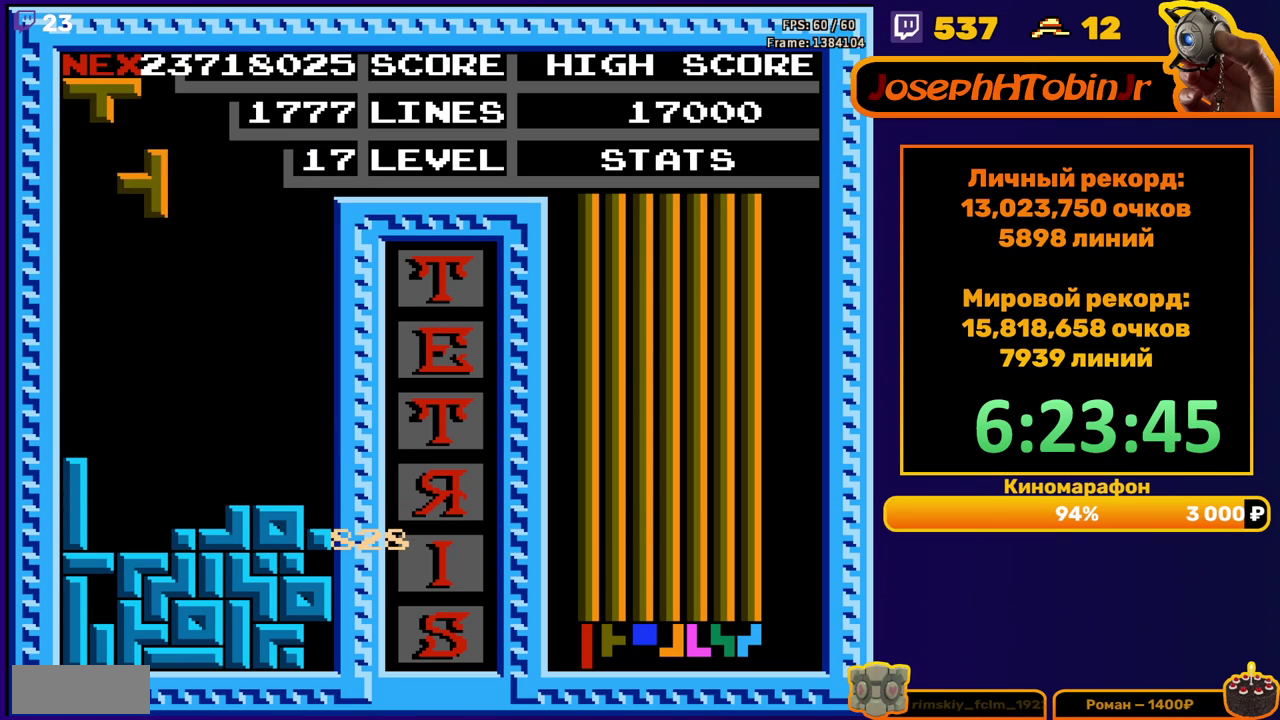
{"buttons": ["DPAD_DOWN"], "events": [[50, "A", "down"], [117, "DPAD_LEFT", "up"], [133, "A", "up"], [200, "DPAD_DOWN", "down"]]}
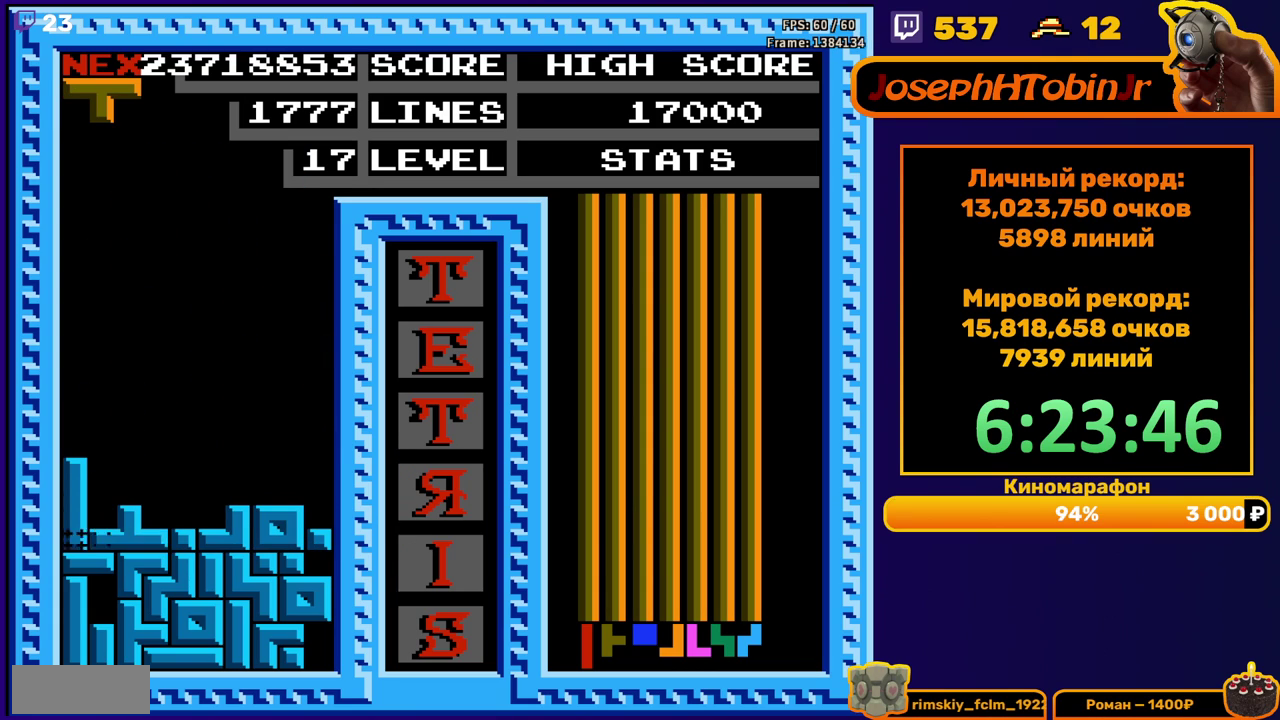
{"buttons": ["A", "DPAD_LEFT"], "events": [[50, "DPAD_DOWN", "up"], [450, "DPAD_LEFT", "down"], [467, "A", "down"]]}
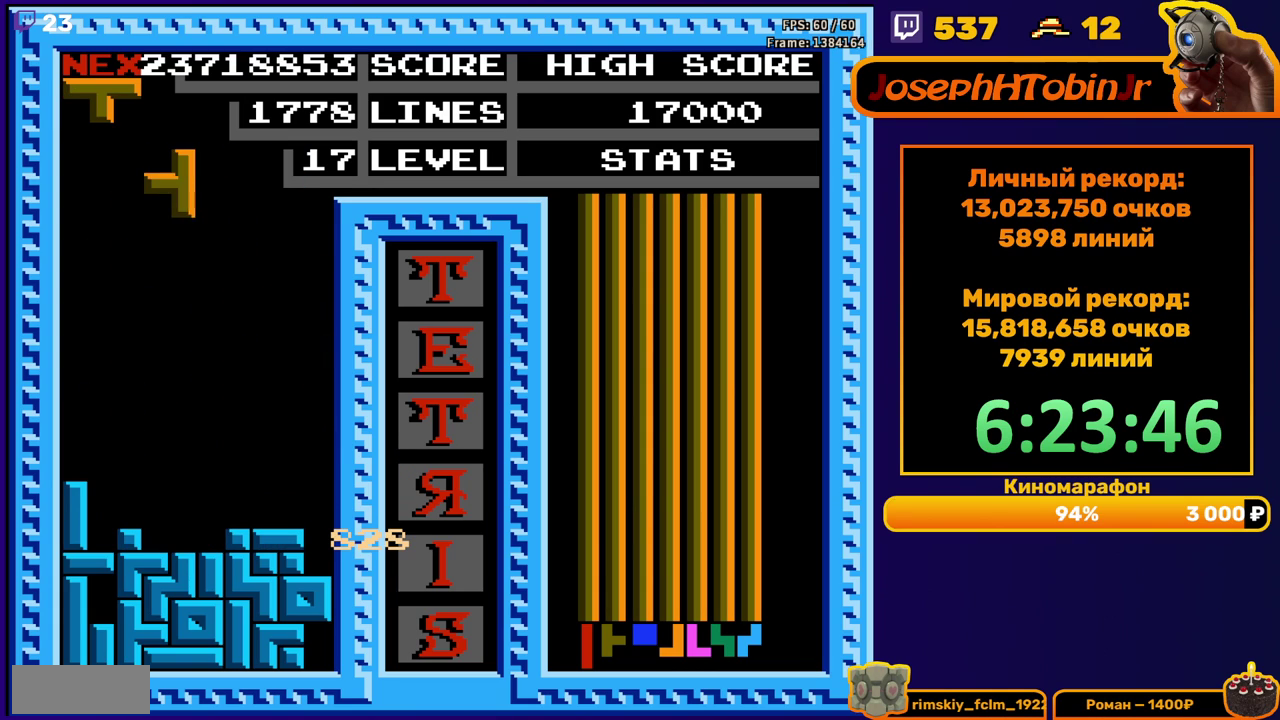
{"buttons": ["DPAD_DOWN"], "events": [[33, "A", "up"], [67, "DPAD_LEFT", "up"], [117, "A", "down"], [167, "DPAD_DOWN", "down"], [200, "A", "up"]]}
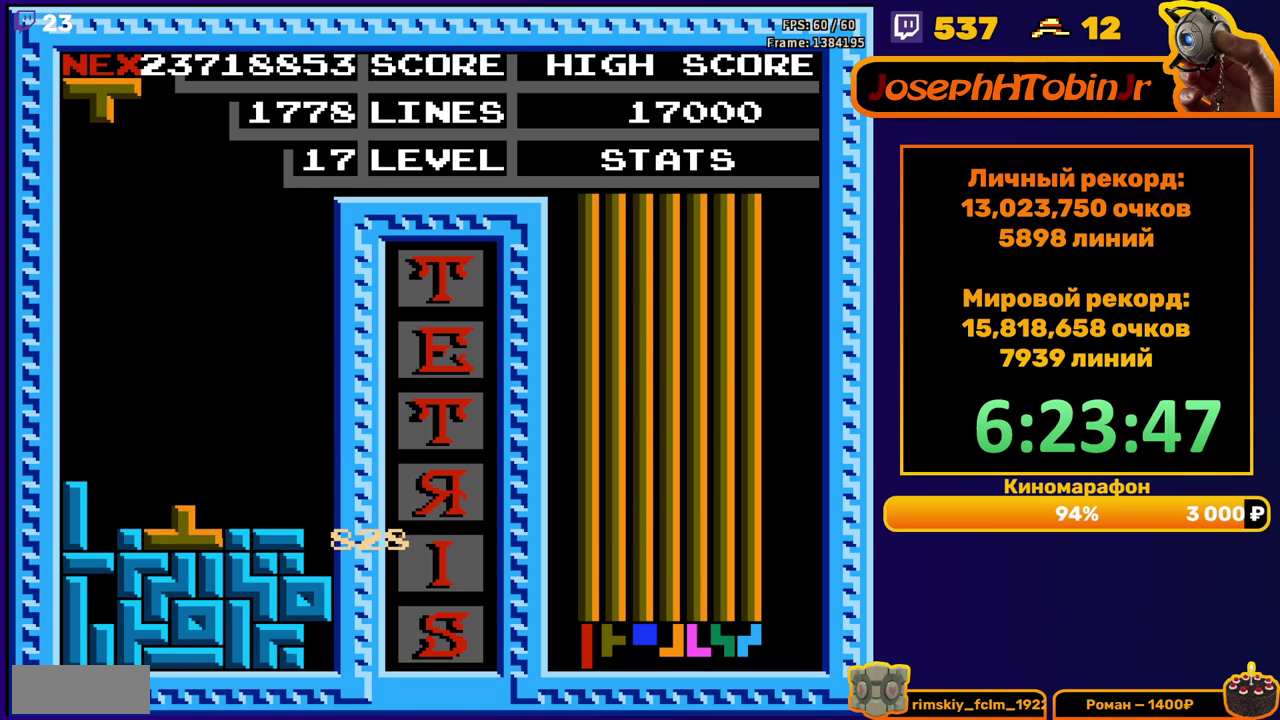
{"buttons": ["DPAD_DOWN"], "events": [[33, "DPAD_DOWN", "up"], [100, "DPAD_RIGHT", "down"], [133, "A", "down"], [200, "A", "up"], [200, "DPAD_RIGHT", "up"], [283, "A", "down"], [333, "DPAD_DOWN", "down"], [367, "A", "up"]]}
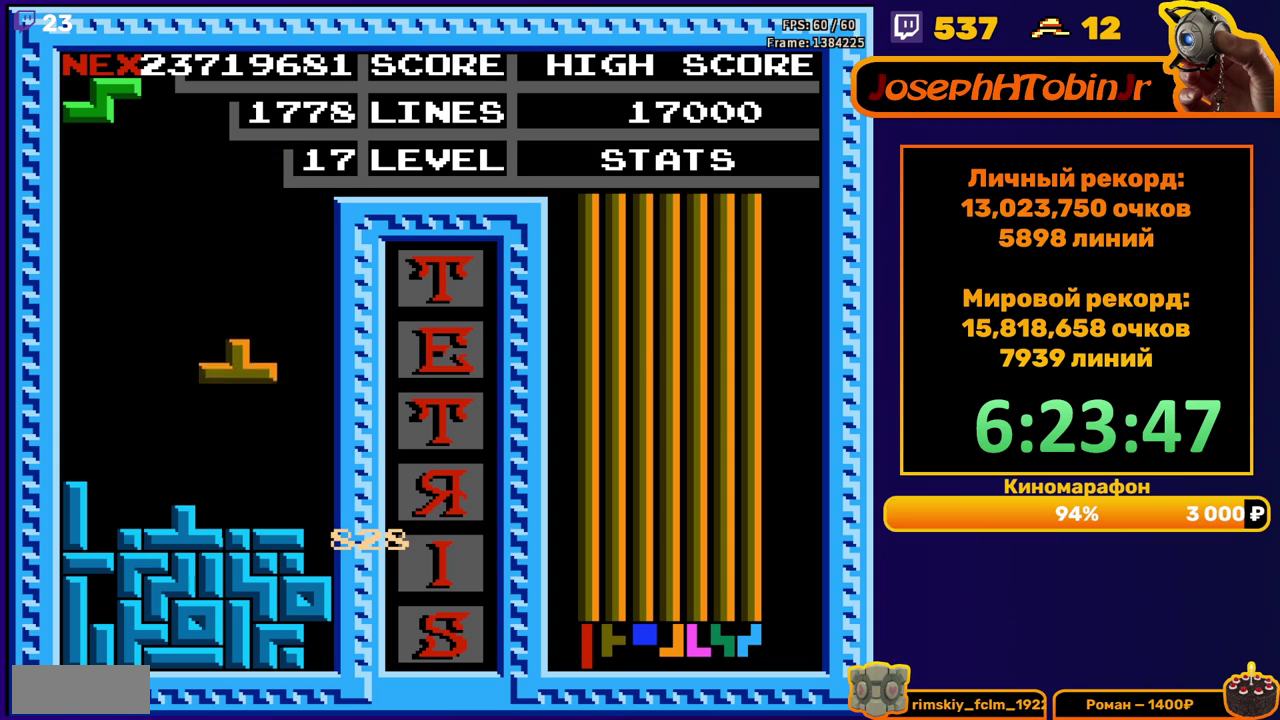
{"buttons": [], "events": [[183, "DPAD_DOWN", "up"], [250, "DPAD_LEFT", "down"], [317, "DPAD_LEFT", "up"], [383, "DPAD_LEFT", "down"], [450, "DPAD_LEFT", "up"]]}
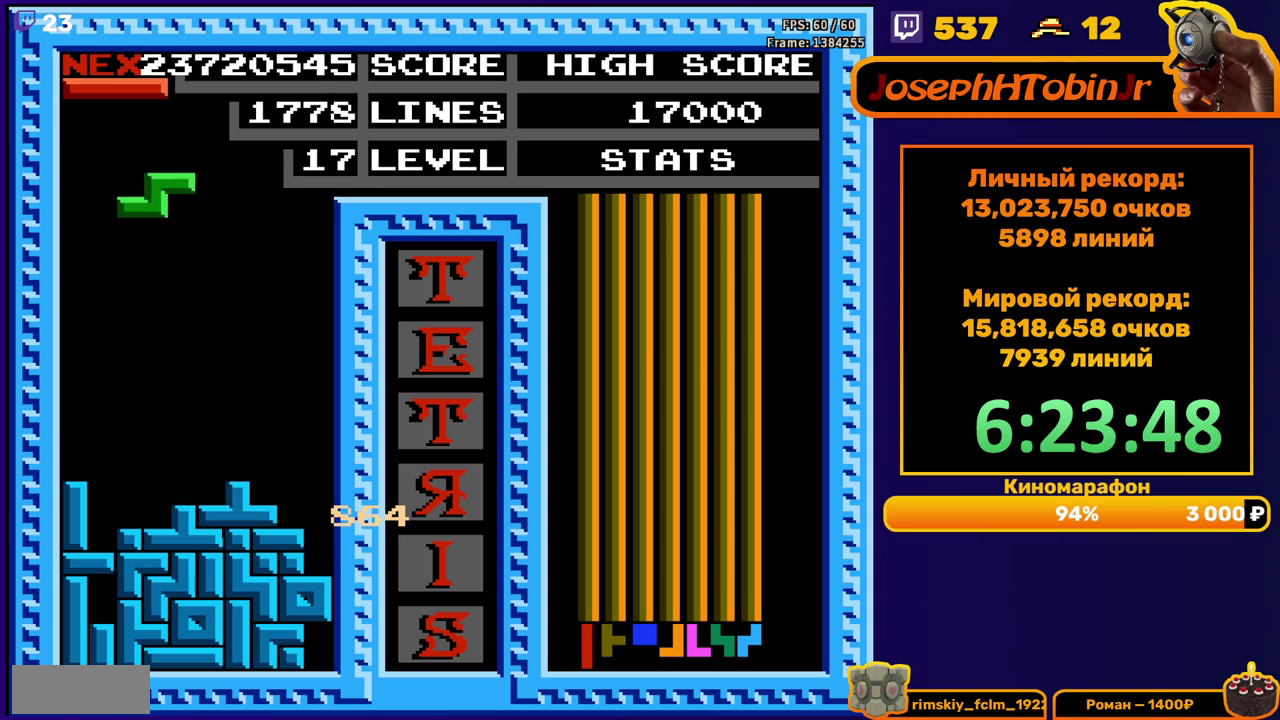
{"buttons": ["DPAD_RIGHT"], "events": [[33, "DPAD_DOWN", "down"], [317, "DPAD_DOWN", "up"], [383, "DPAD_RIGHT", "down"], [400, "A", "down"], [483, "A", "up"]]}
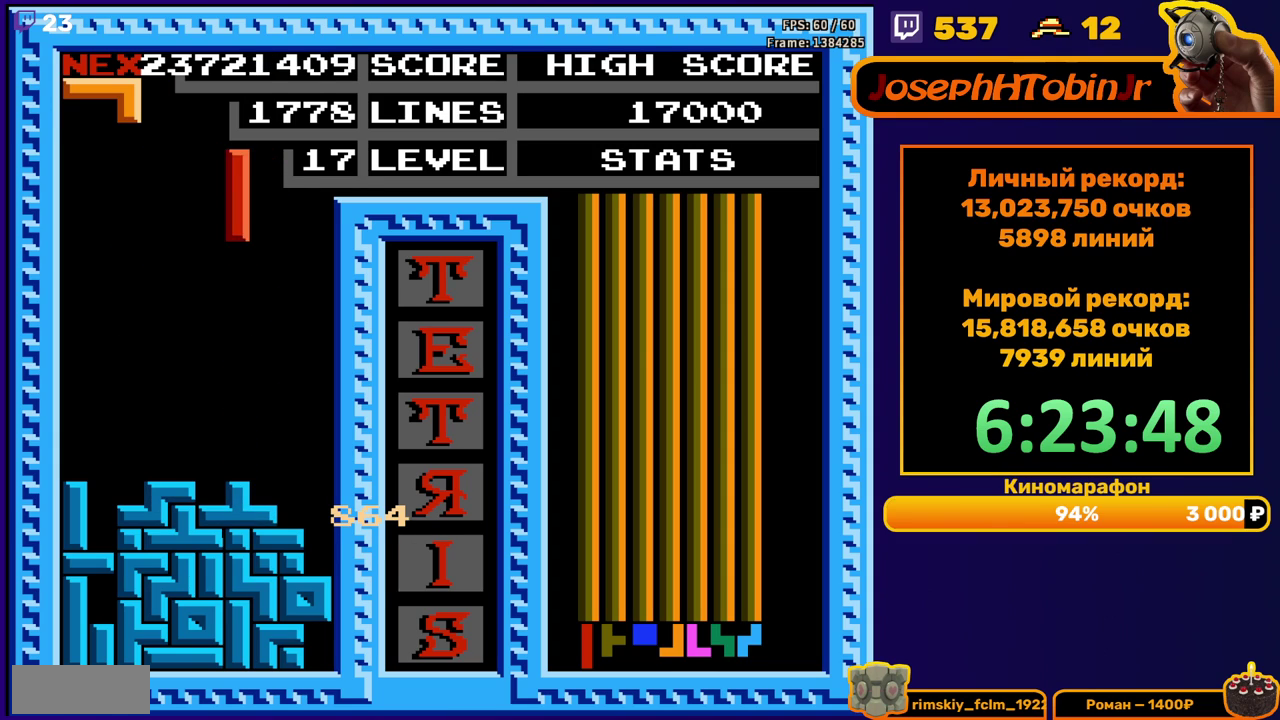
{"buttons": ["DPAD_DOWN"], "events": [[317, "DPAD_RIGHT", "up"], [333, "DPAD_DOWN", "down"]]}
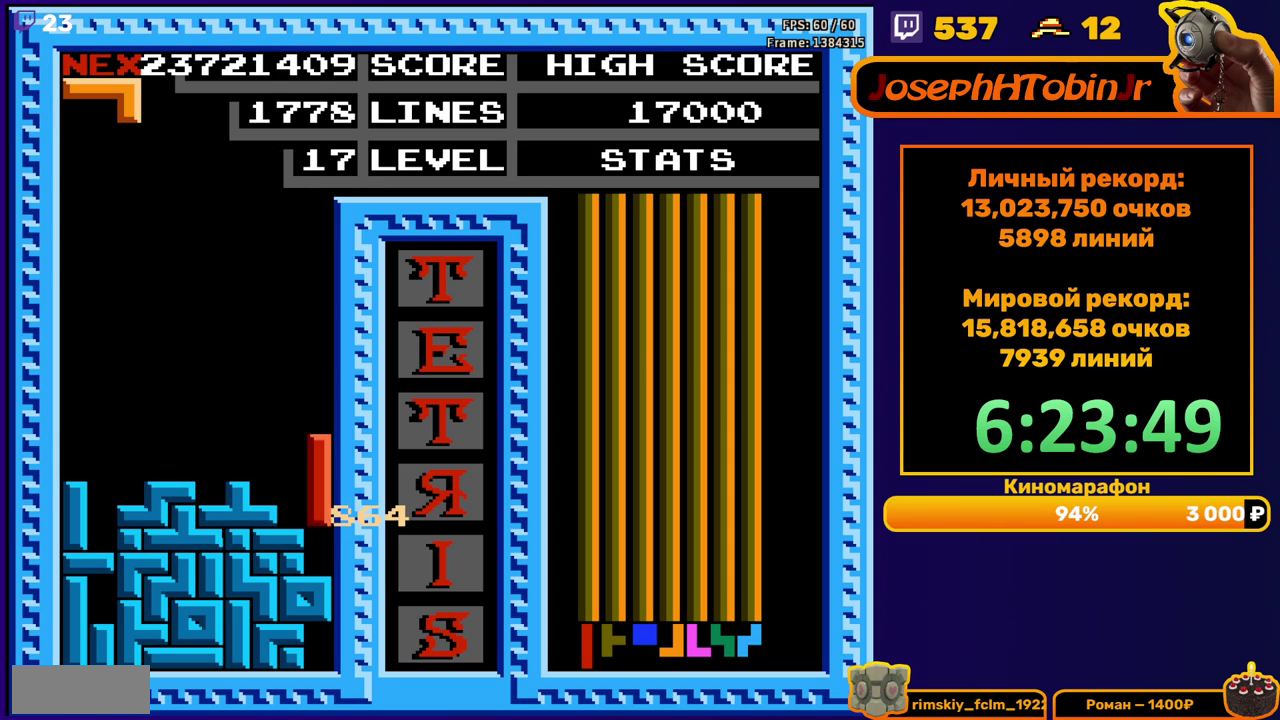
{"buttons": [], "events": [[83, "DPAD_DOWN", "up"]]}
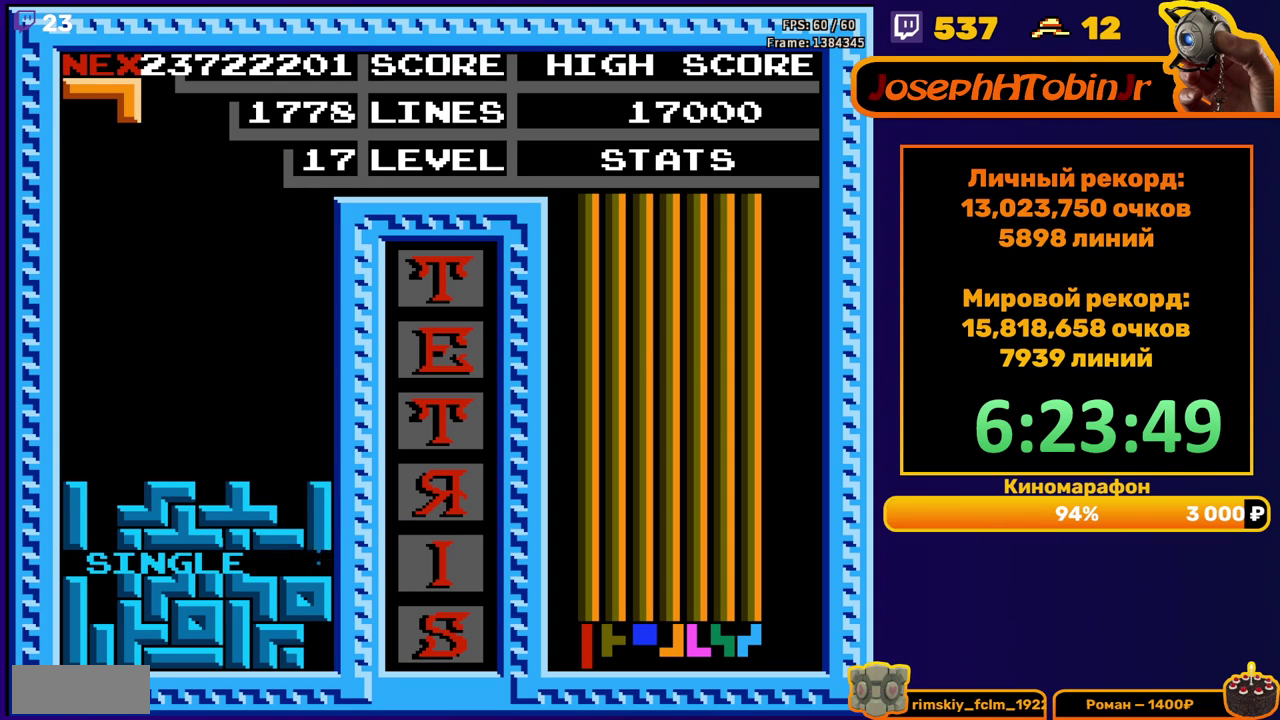
{"buttons": [], "events": [[50, "DPAD_RIGHT", "down"], [117, "B", "down"], [217, "B", "up"], [500, "DPAD_RIGHT", "up"]]}
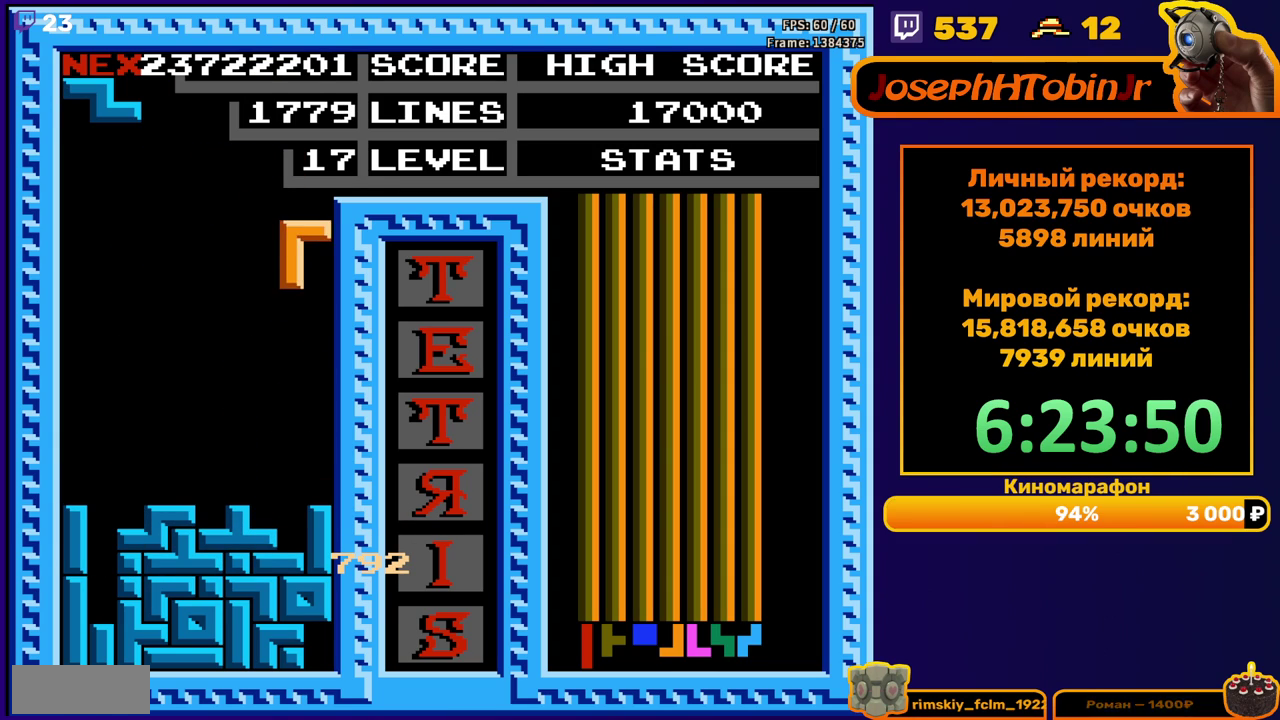
{"buttons": [], "events": [[17, "DPAD_DOWN", "down"], [267, "DPAD_DOWN", "up"], [333, "A", "down"], [350, "DPAD_RIGHT", "down"], [417, "DPAD_RIGHT", "up"], [450, "A", "up"]]}
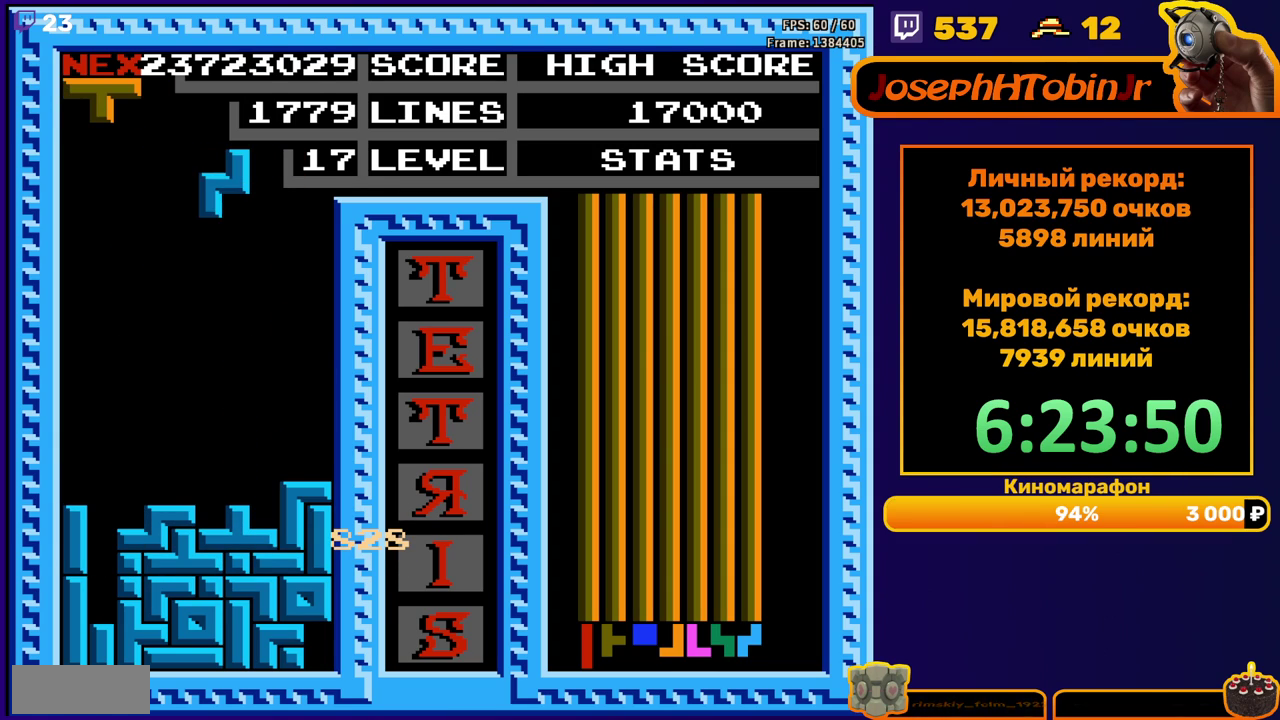
{"buttons": ["DPAD_LEFT"], "events": [[33, "DPAD_DOWN", "down"], [350, "DPAD_DOWN", "up"], [417, "DPAD_LEFT", "down"]]}
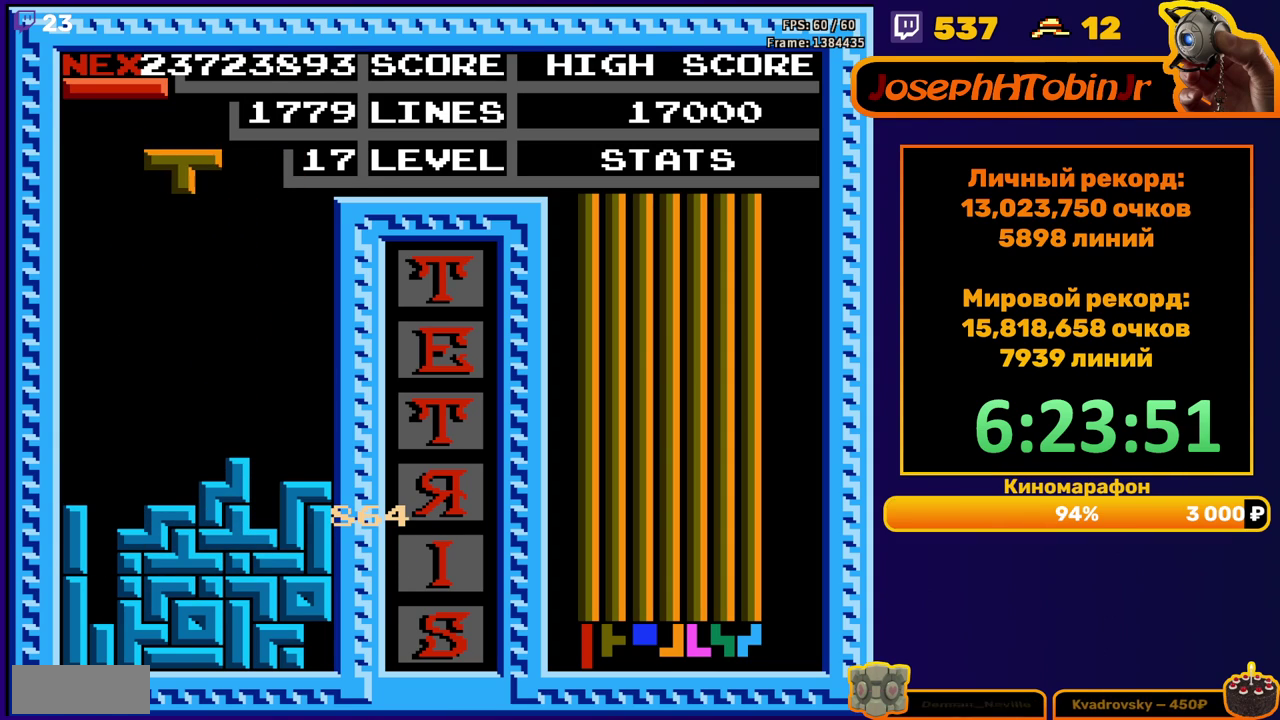
{"buttons": [], "events": [[17, "B", "down"], [17, "DPAD_LEFT", "up"], [67, "DPAD_LEFT", "down"], [100, "B", "up"], [133, "DPAD_LEFT", "up"], [217, "DPAD_DOWN", "down"], [483, "DPAD_DOWN", "up"]]}
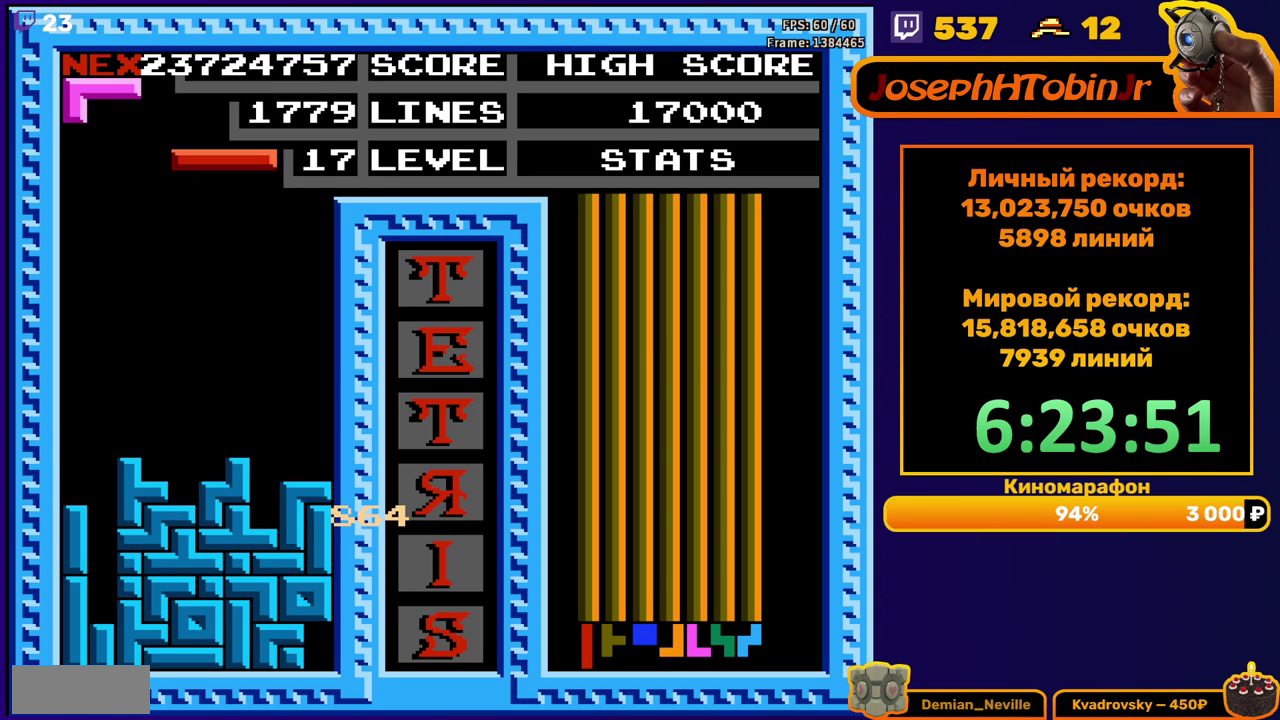
{"buttons": [], "events": [[33, "DPAD_LEFT", "down"], [100, "B", "down"], [183, "B", "up"], [467, "DPAD_LEFT", "up"]]}
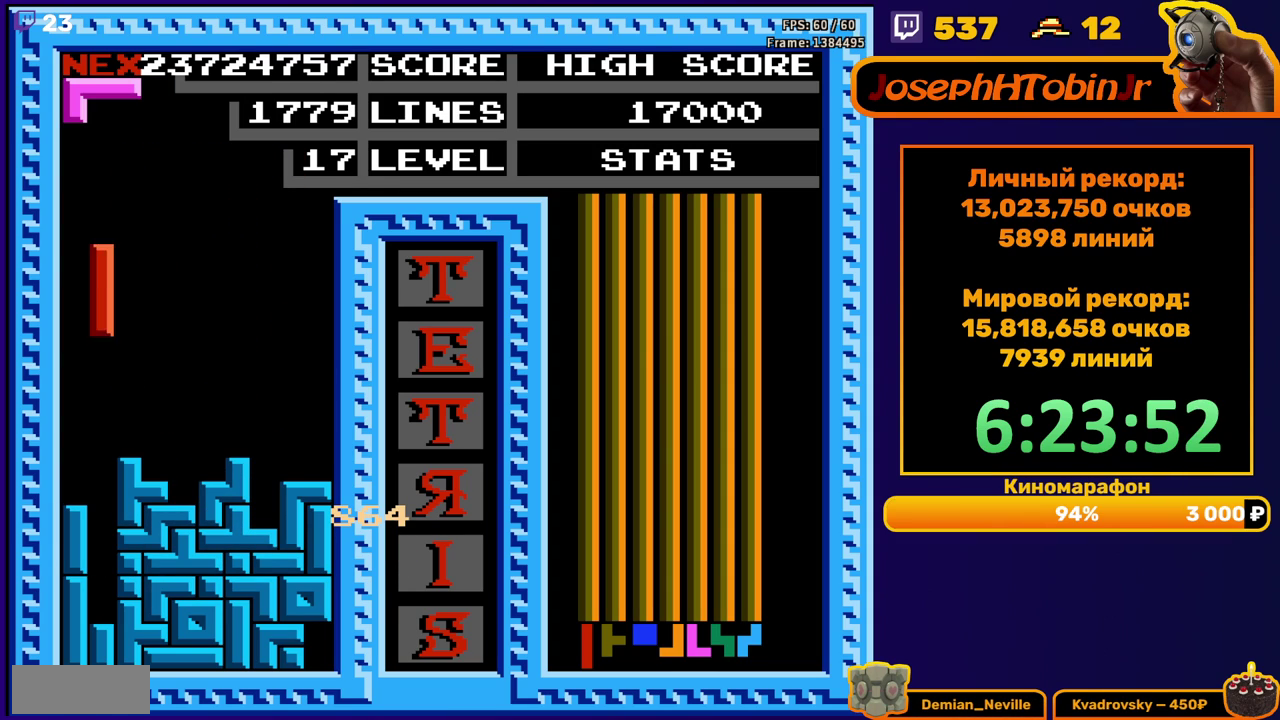
{"buttons": [], "events": [[50, "DPAD_DOWN", "down"], [333, "DPAD_DOWN", "up"]]}